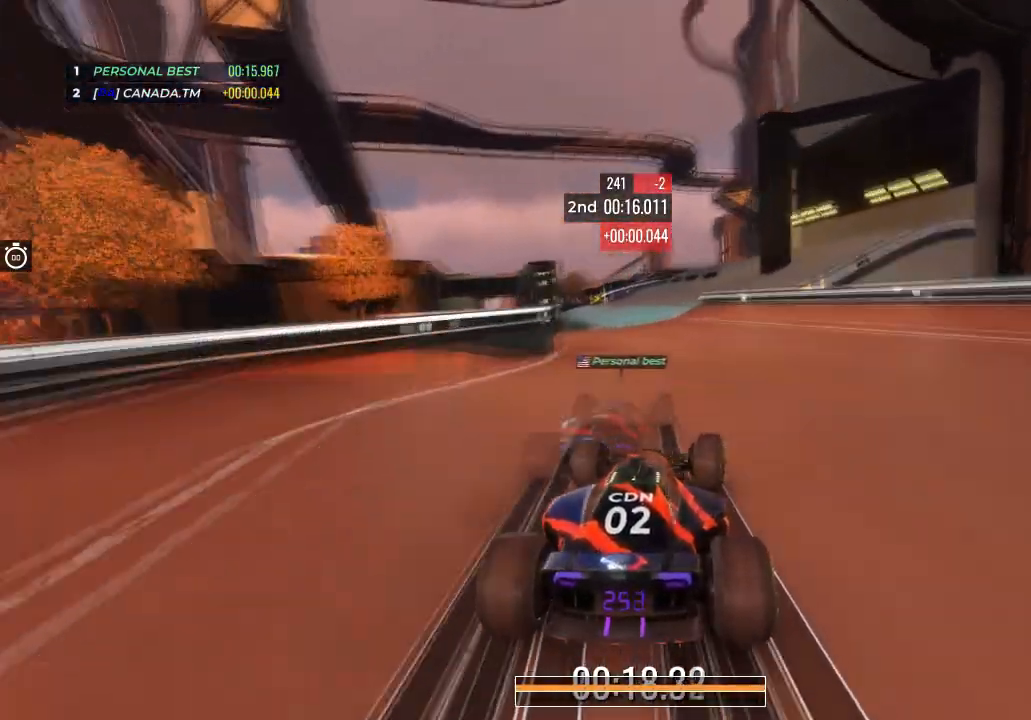
Gameplay with keyboard; each line is a JSON object with the keys held at the frame after it. "events" lists presses ("down") and releases ("up") of "down", "left", "right" and "up" between this image and that frame as [ms after this image, input, new state], when the widget could be followed in between. No other keys are recorded. Mouse input is not recorded.
{"keys": ["up"], "events": [[100, "left", "down"], [301, "left", "up"]]}
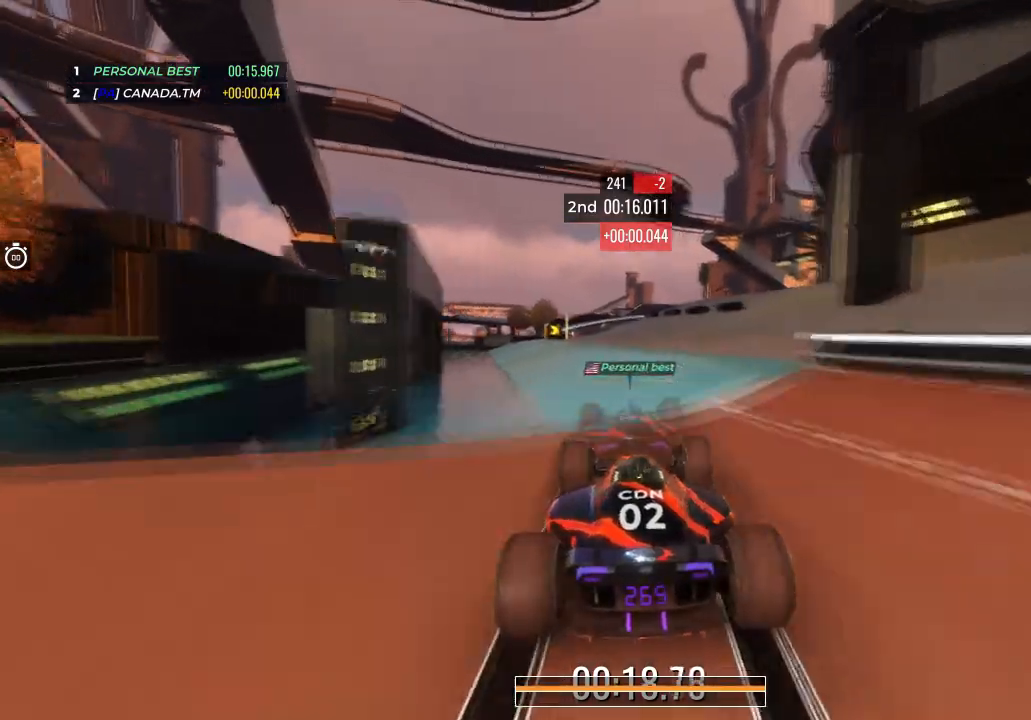
{"keys": ["right", "up"], "events": [[34, "left", "down"], [234, "left", "up"], [434, "right", "down"]]}
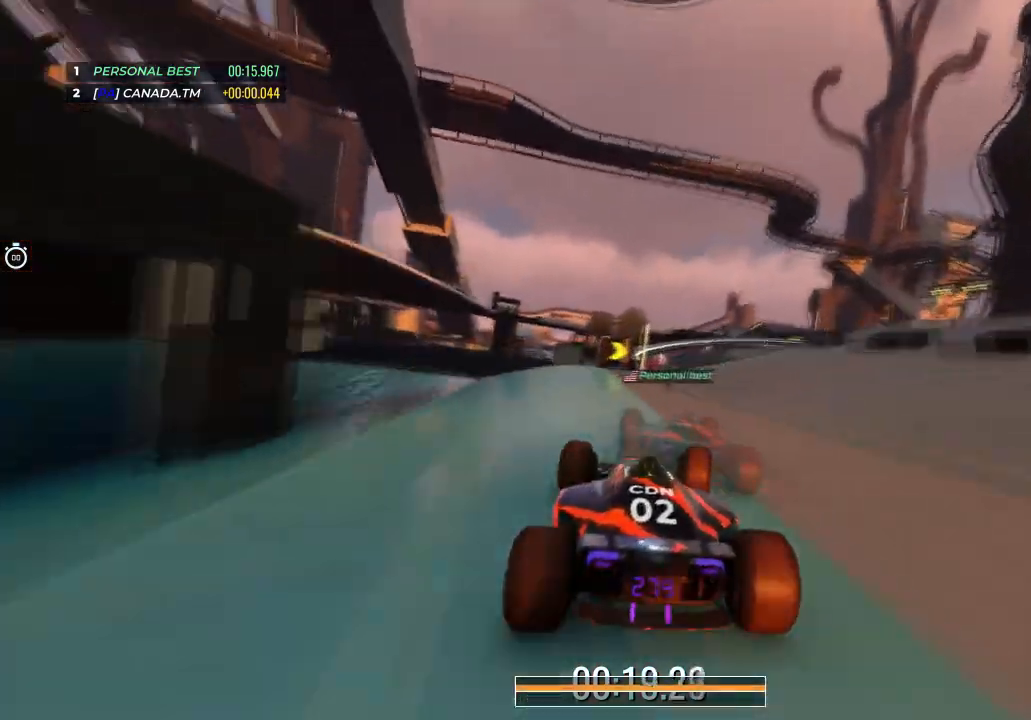
{"keys": ["right", "up"], "events": []}
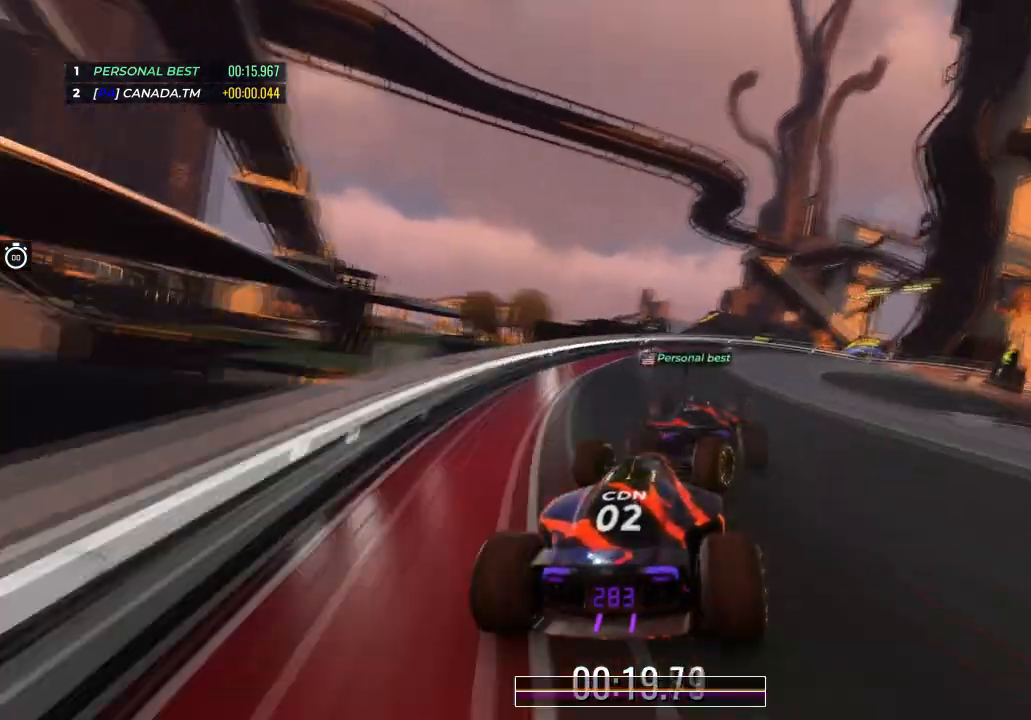
{"keys": ["right", "up"], "events": []}
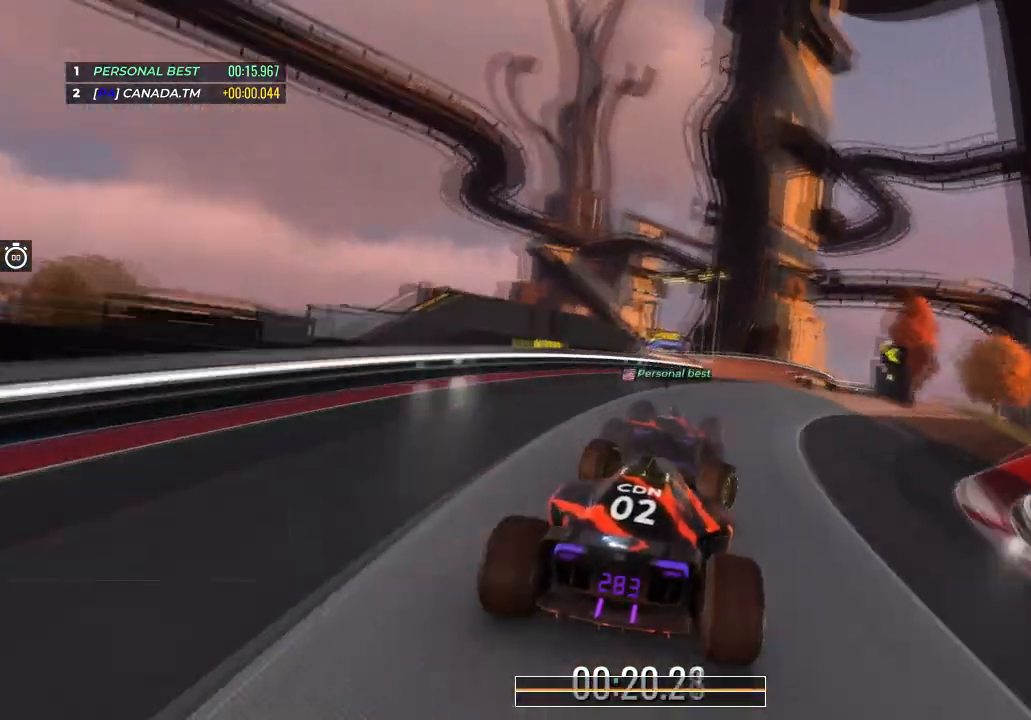
{"keys": ["left", "up"], "events": [[133, "right", "up"], [267, "left", "down"]]}
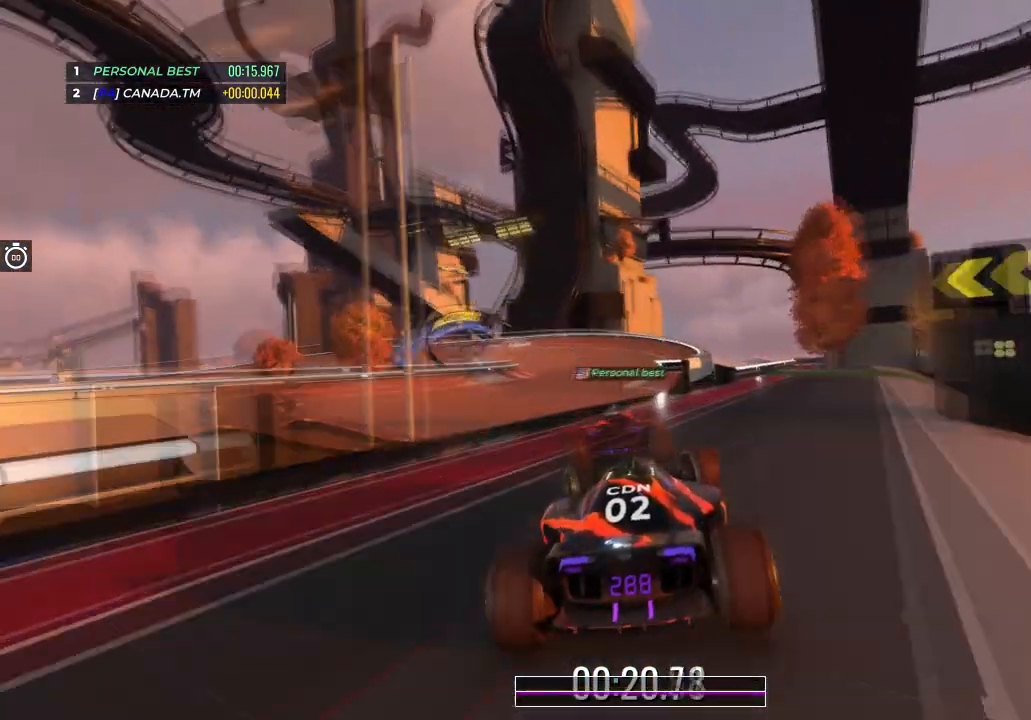
{"keys": ["left", "up"], "events": []}
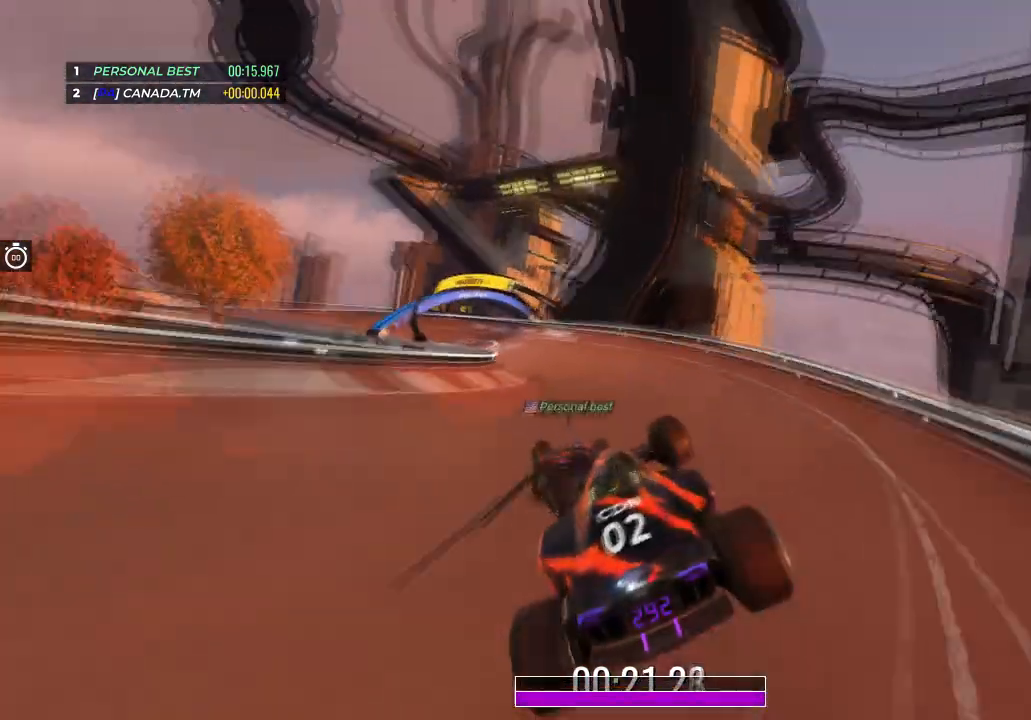
{"keys": [], "events": [[500, "left", "up"], [500, "up", "up"]]}
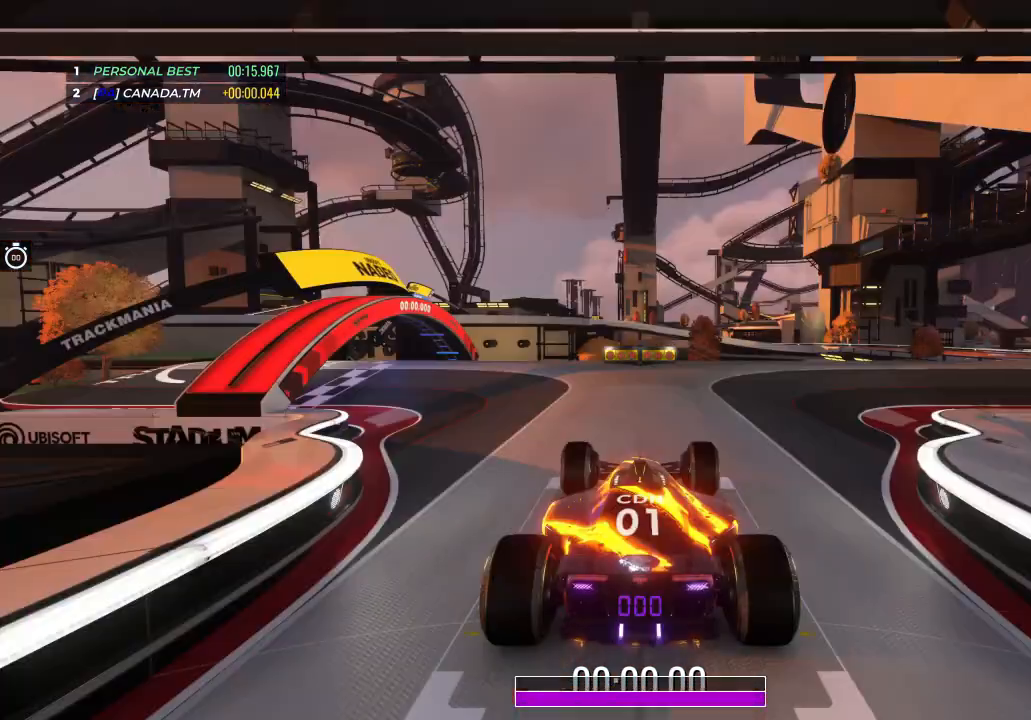
{"keys": [], "events": []}
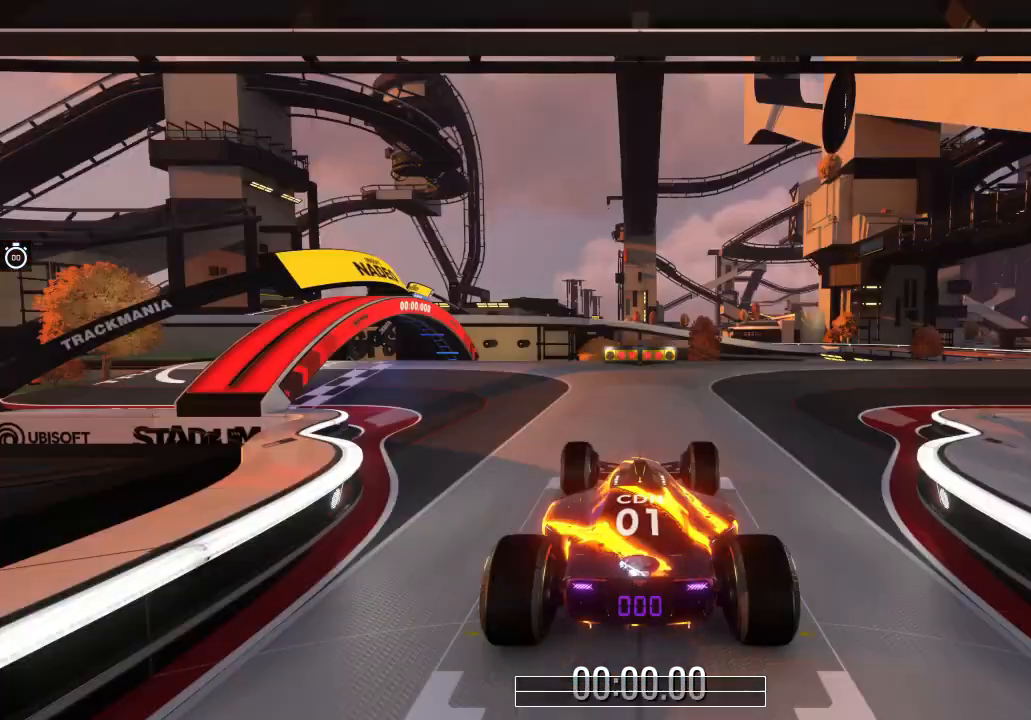
{"keys": [], "events": []}
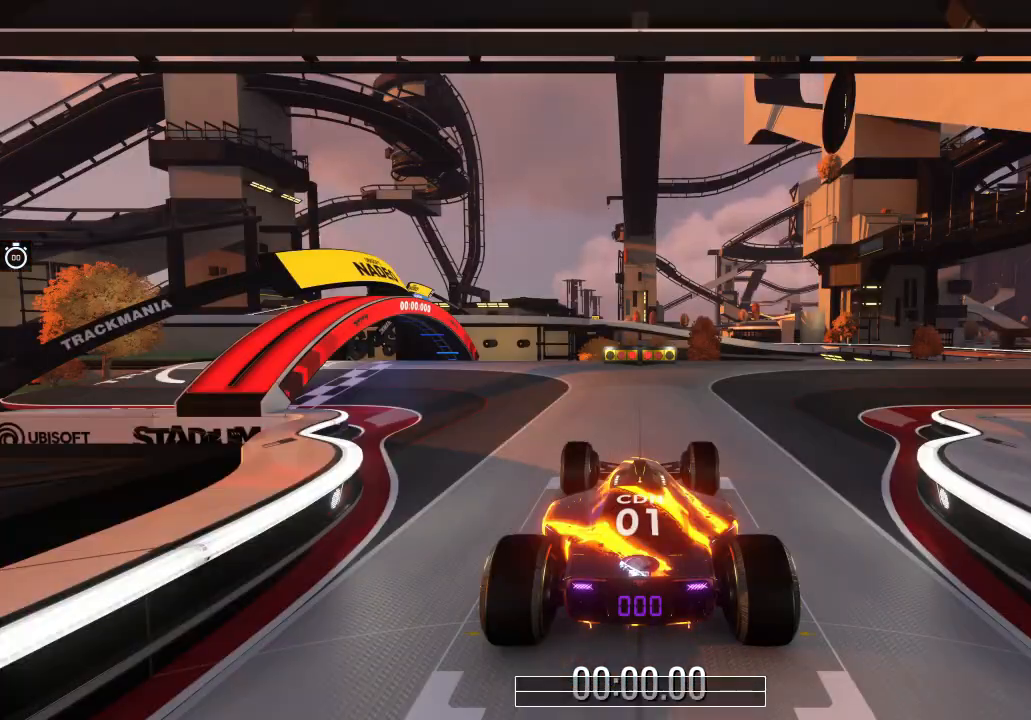
{"keys": ["up"], "events": [[501, "up", "down"]]}
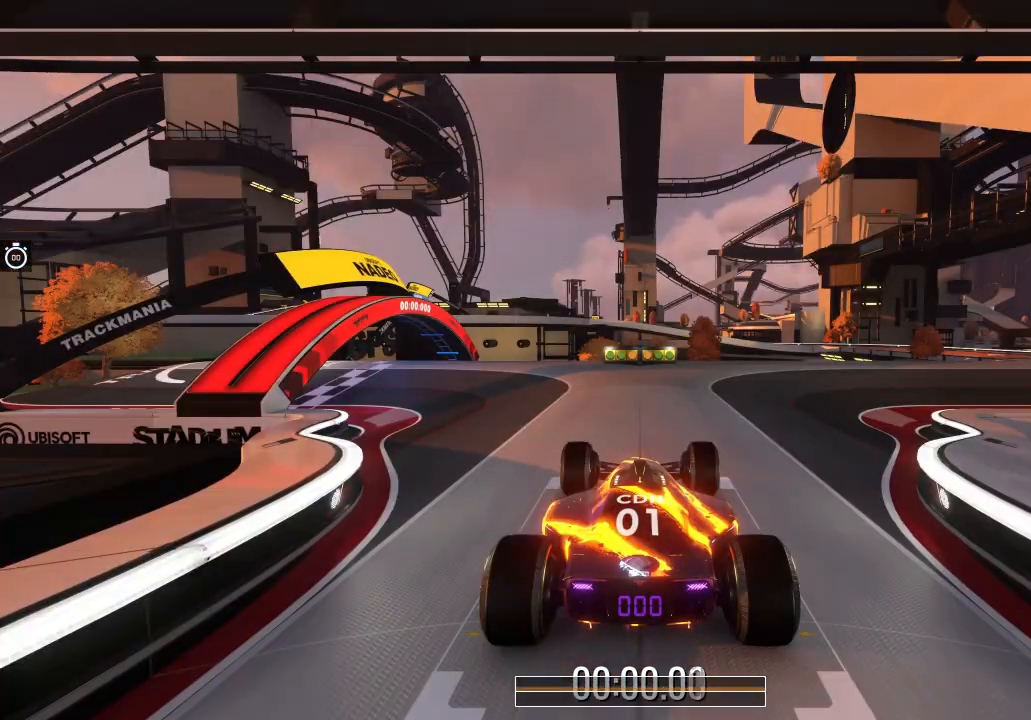
{"keys": ["up"], "events": [[300, "right", "down"], [434, "right", "up"]]}
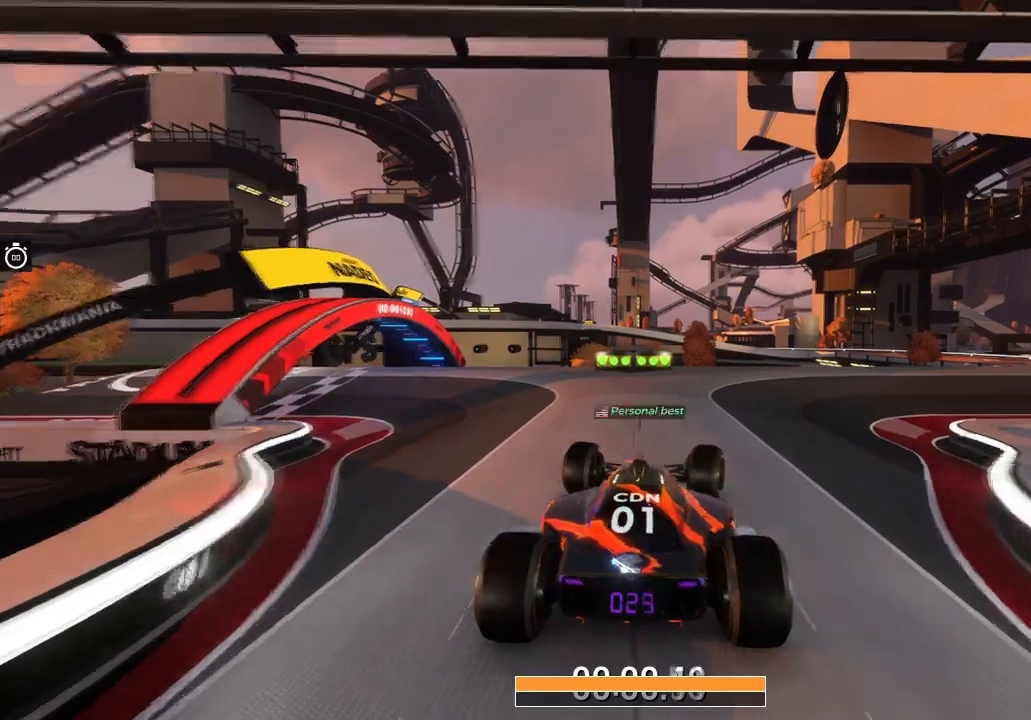
{"keys": ["right", "up"], "events": [[34, "right", "down"], [167, "right", "up"], [267, "right", "down"], [367, "right", "up"], [501, "right", "down"]]}
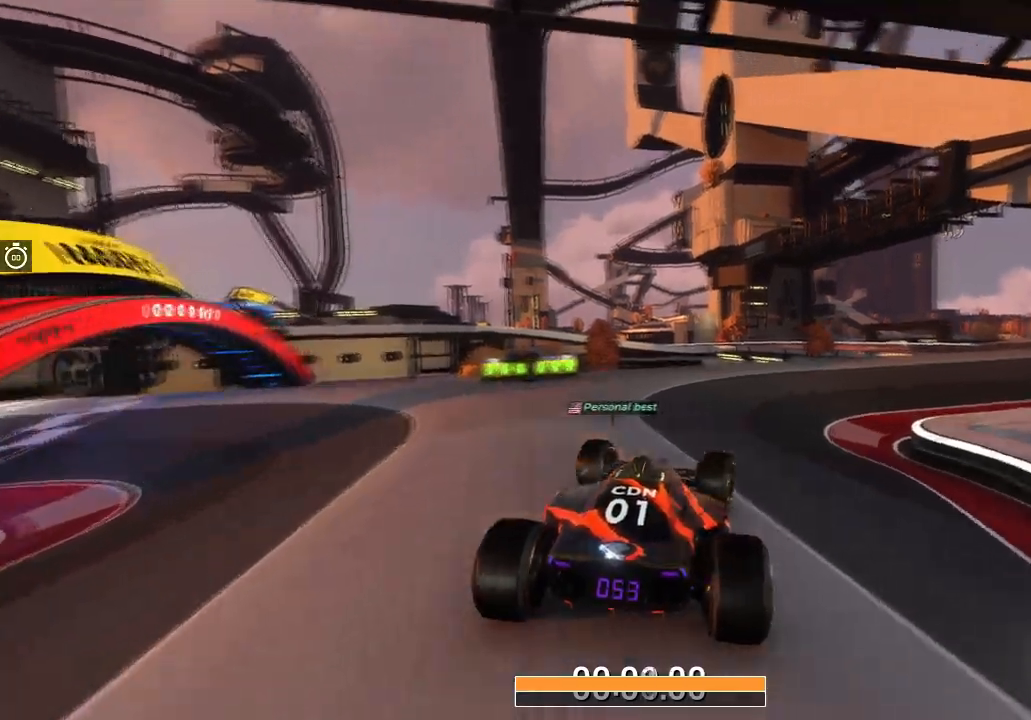
{"keys": ["right", "up"], "events": [[100, "right", "up"], [233, "right", "down"], [334, "right", "up"], [500, "right", "down"]]}
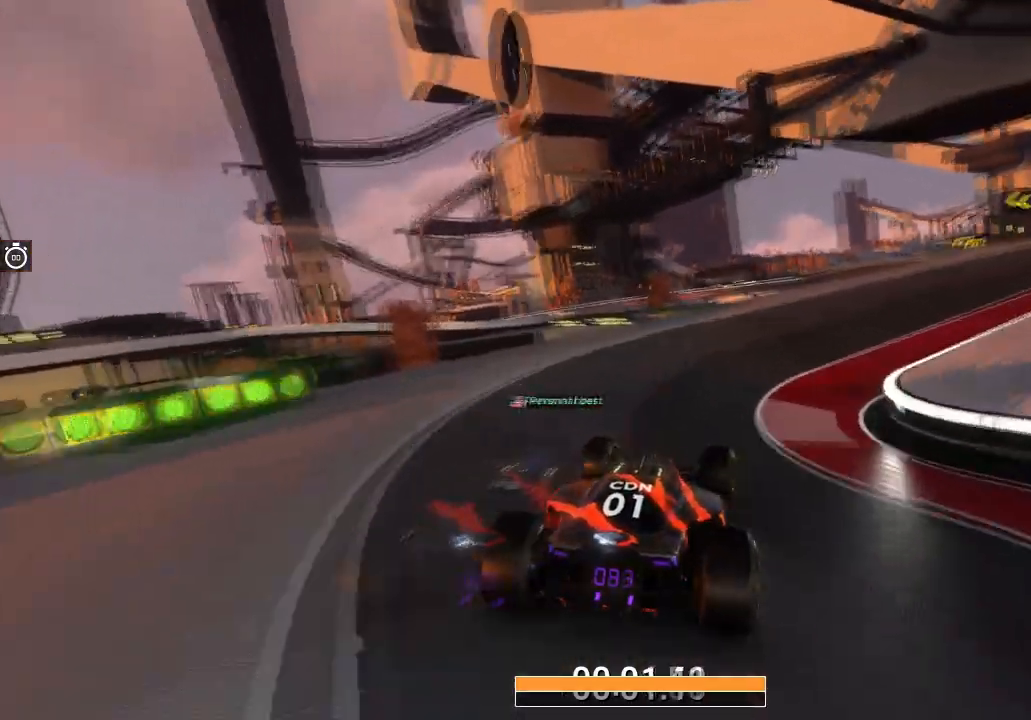
{"keys": ["up"], "events": [[100, "right", "up"], [367, "right", "down"], [468, "right", "up"]]}
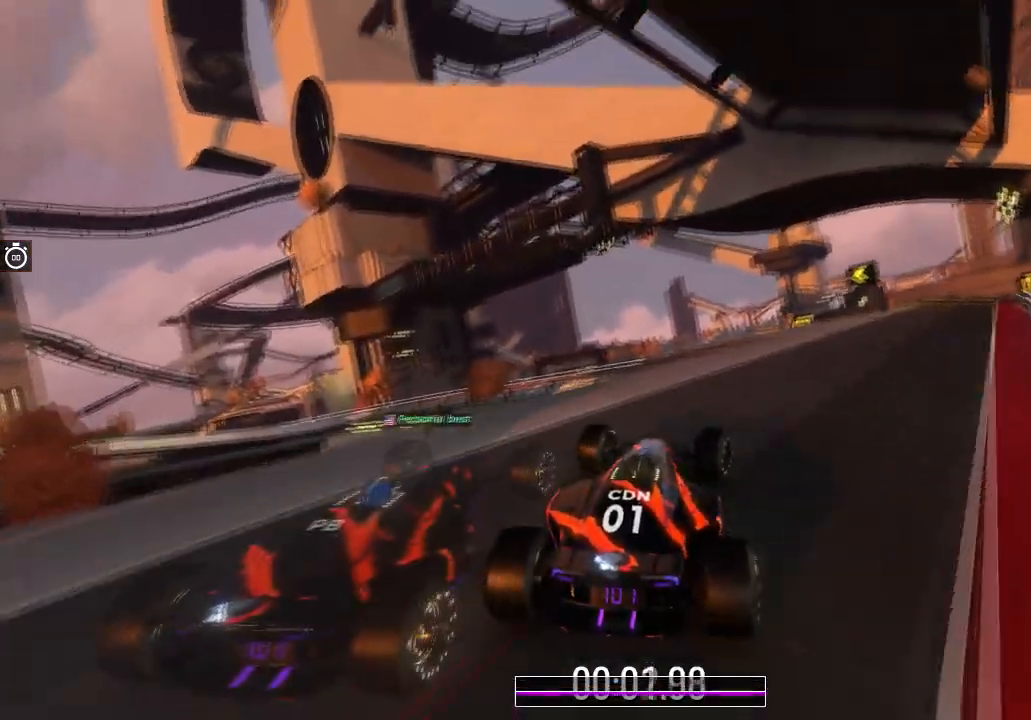
{"keys": ["left", "up"], "events": [[467, "left", "down"]]}
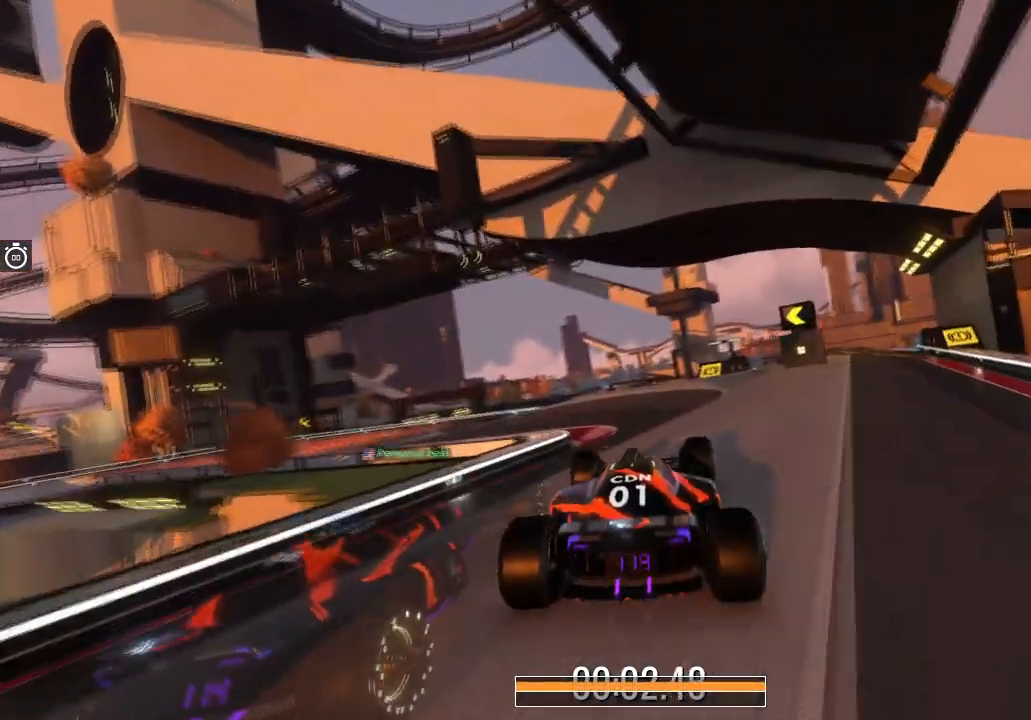
{"keys": ["left", "up"], "events": [[101, "left", "up"], [267, "left", "down"], [401, "left", "up"], [501, "left", "down"]]}
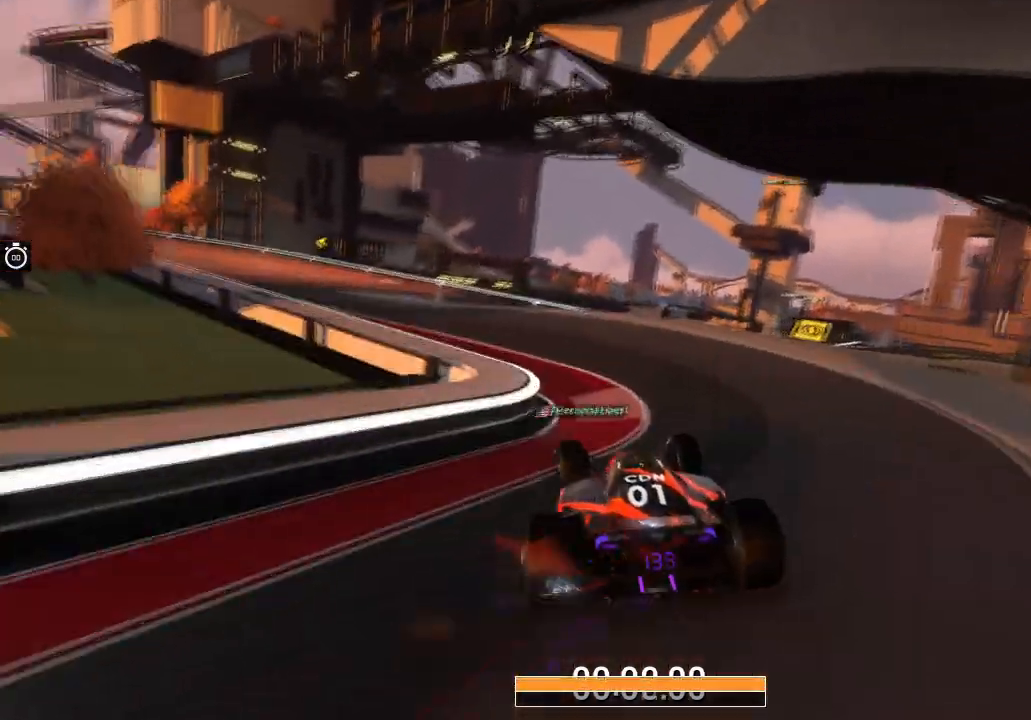
{"keys": ["up"], "events": [[267, "left", "up"]]}
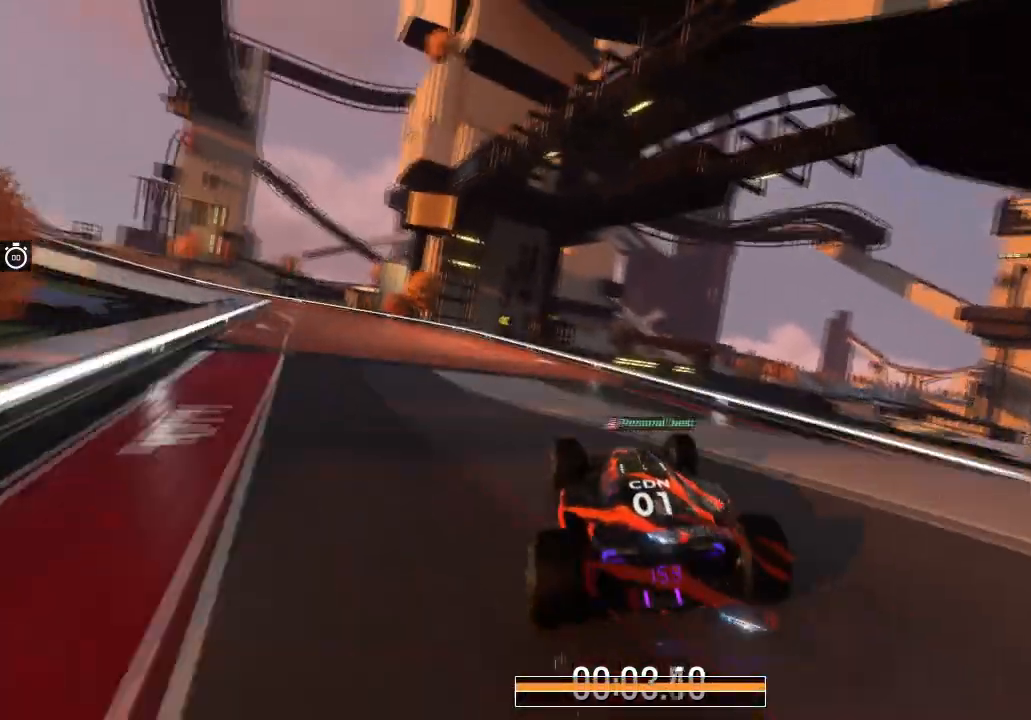
{"keys": ["left", "up"], "events": [[201, "left", "down"]]}
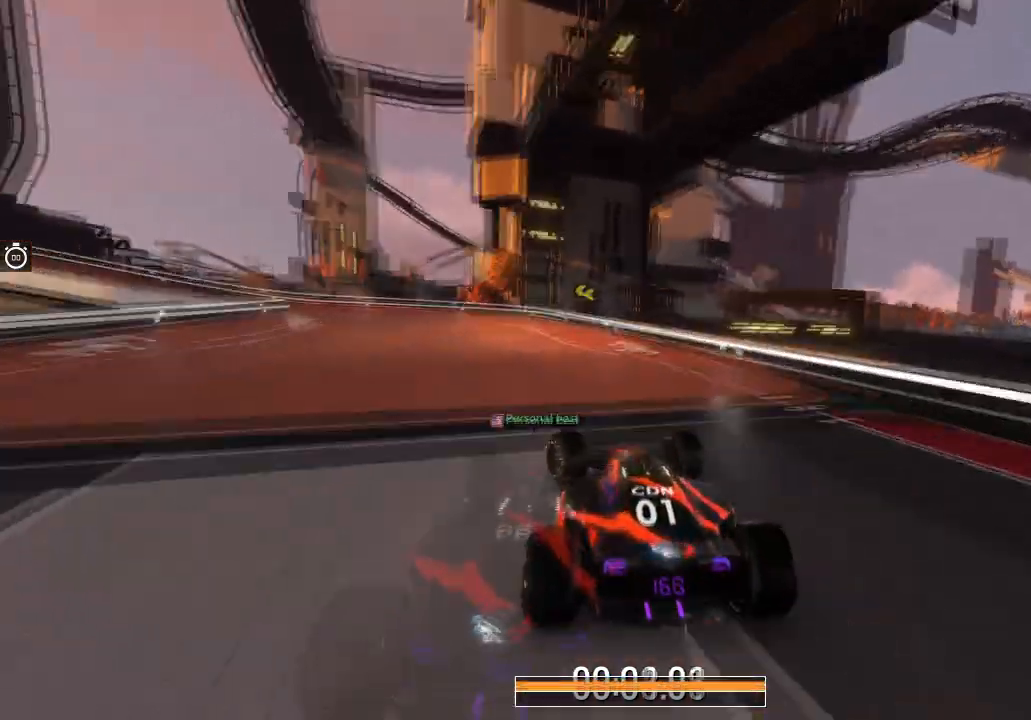
{"keys": ["left", "up"], "events": [[67, "left", "up"], [133, "left", "down"], [300, "left", "up"], [367, "left", "down"]]}
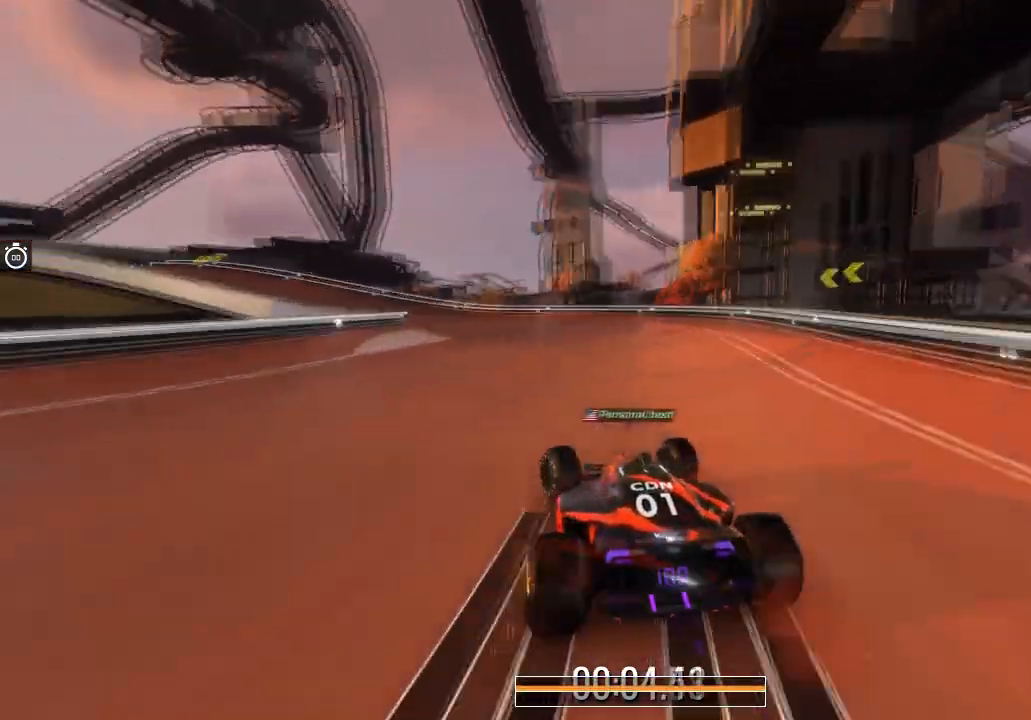
{"keys": ["up"], "events": [[134, "left", "up"], [201, "left", "down"], [501, "left", "up"]]}
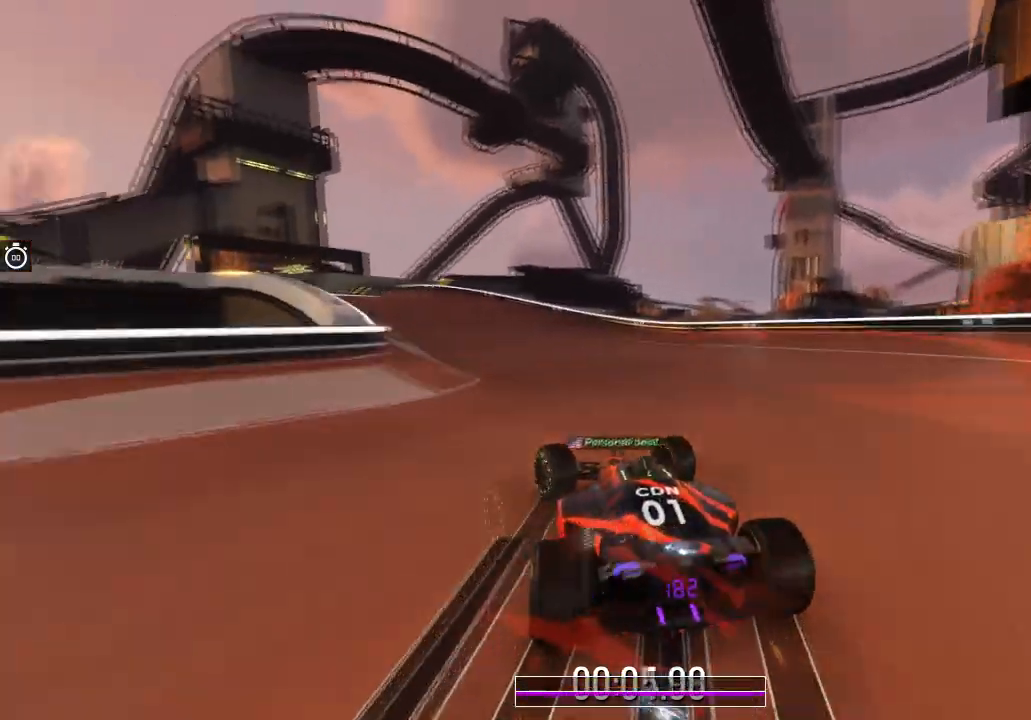
{"keys": ["left", "up"], "events": [[167, "left", "down"], [267, "left", "up"], [400, "left", "down"]]}
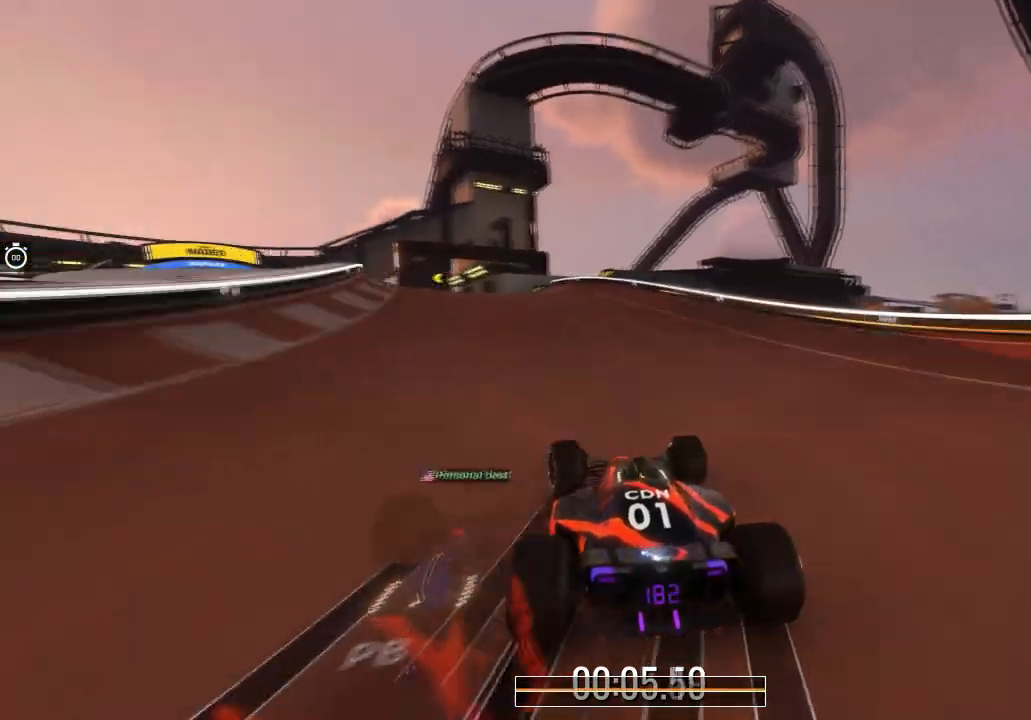
{"keys": ["up"], "events": [[167, "left", "up"], [301, "left", "down"], [468, "left", "up"]]}
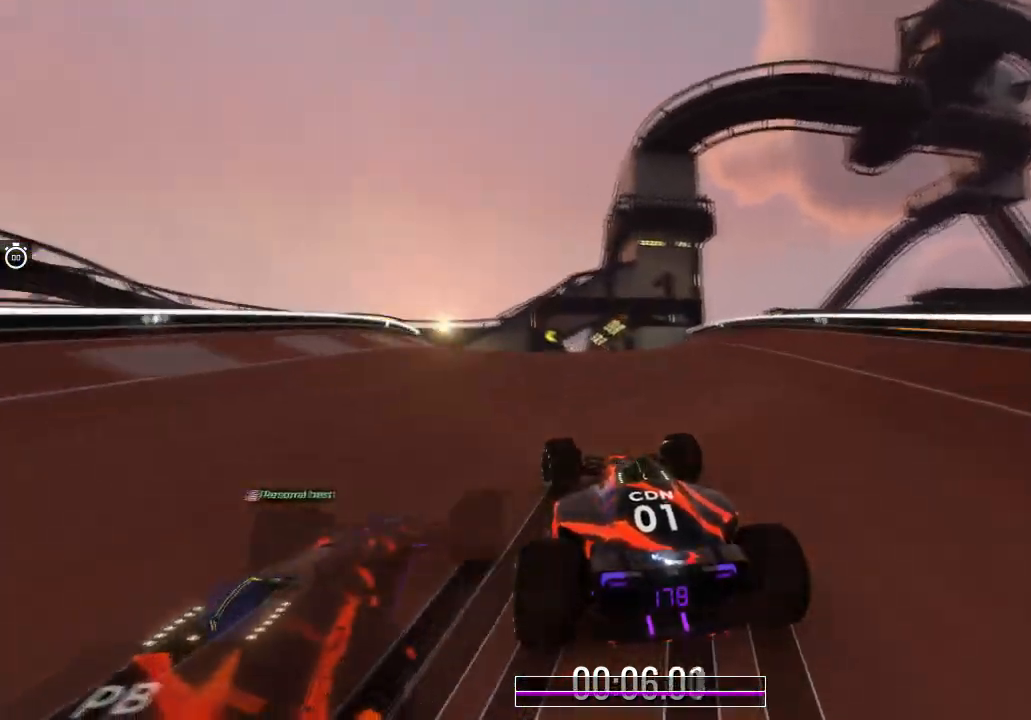
{"keys": ["up"], "events": [[33, "left", "down"], [434, "left", "up"]]}
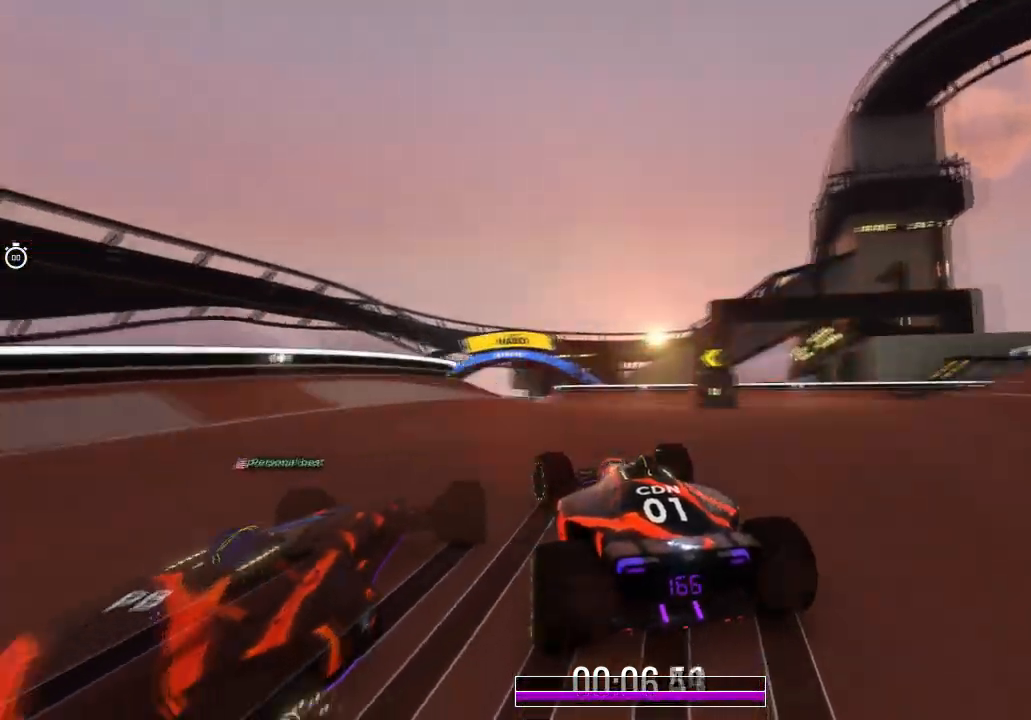
{"keys": ["up"], "events": [[34, "left", "down"], [201, "left", "up"], [301, "left", "down"], [401, "left", "up"]]}
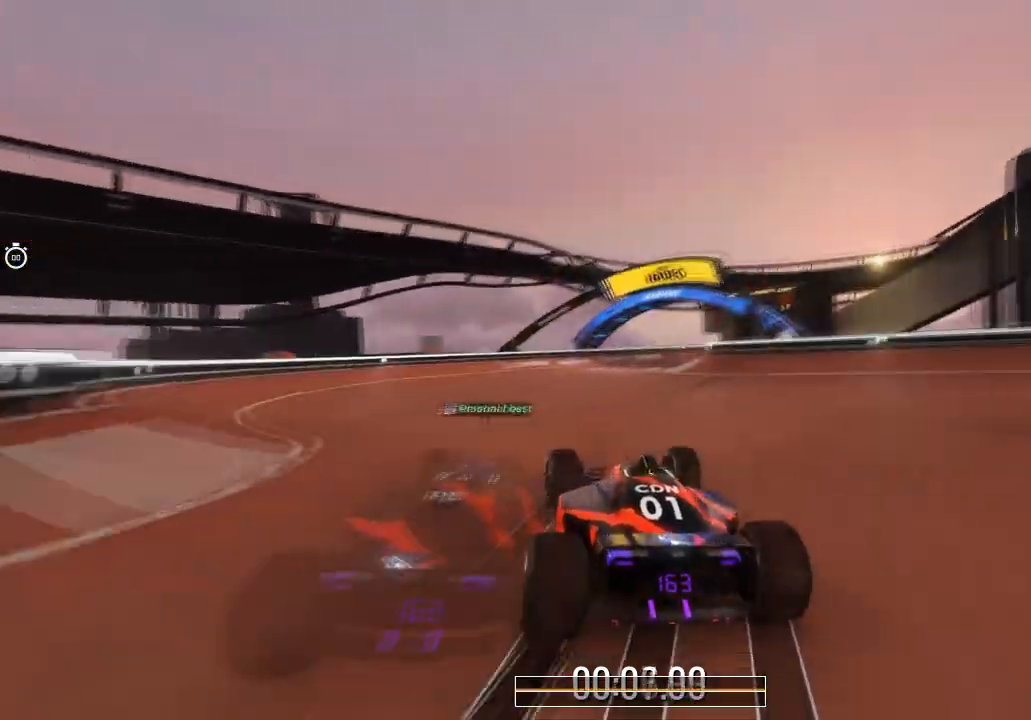
{"keys": ["right", "up"], "events": [[133, "right", "down"]]}
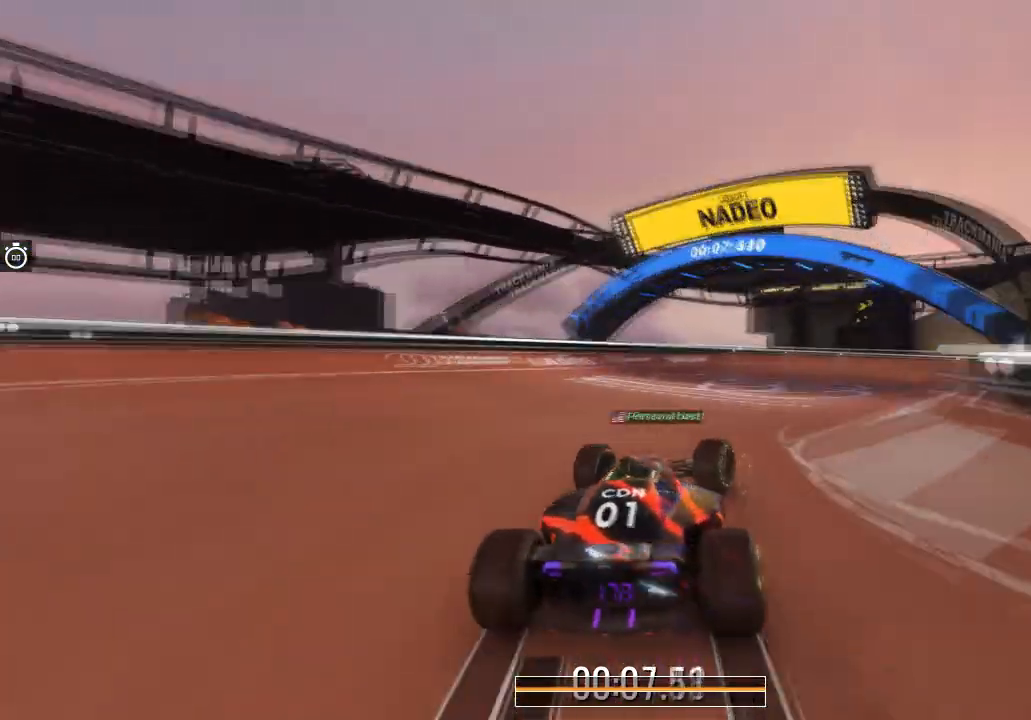
{"keys": ["right", "up"], "events": [[301, "right", "up"], [367, "right", "down"]]}
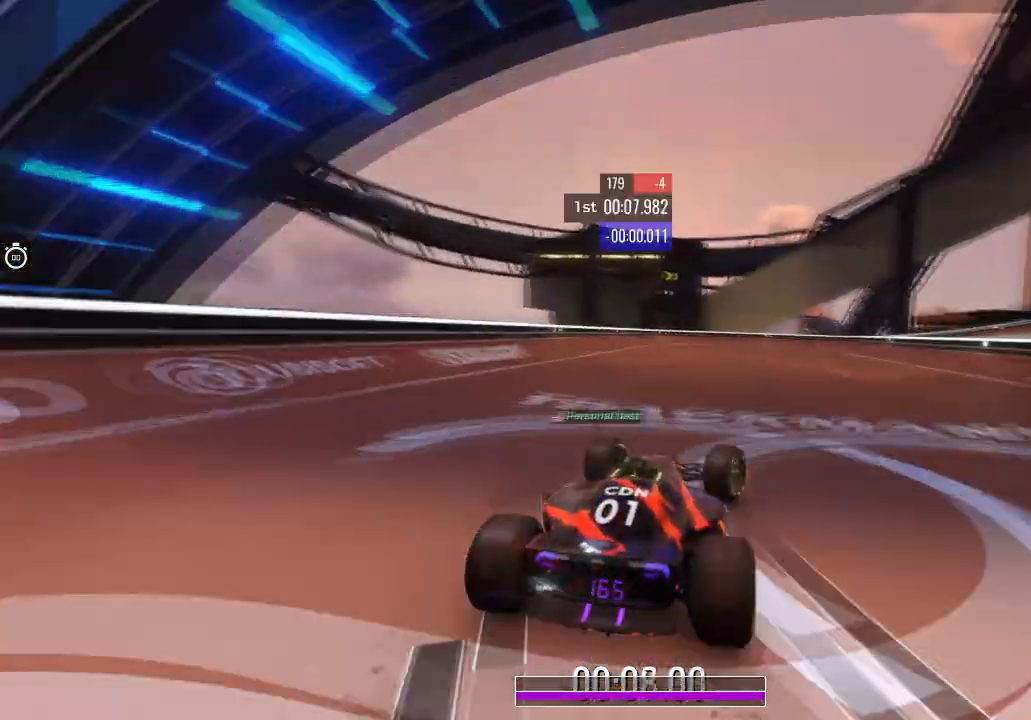
{"keys": ["up"], "events": [[33, "right", "up"], [334, "right", "down"], [500, "right", "up"]]}
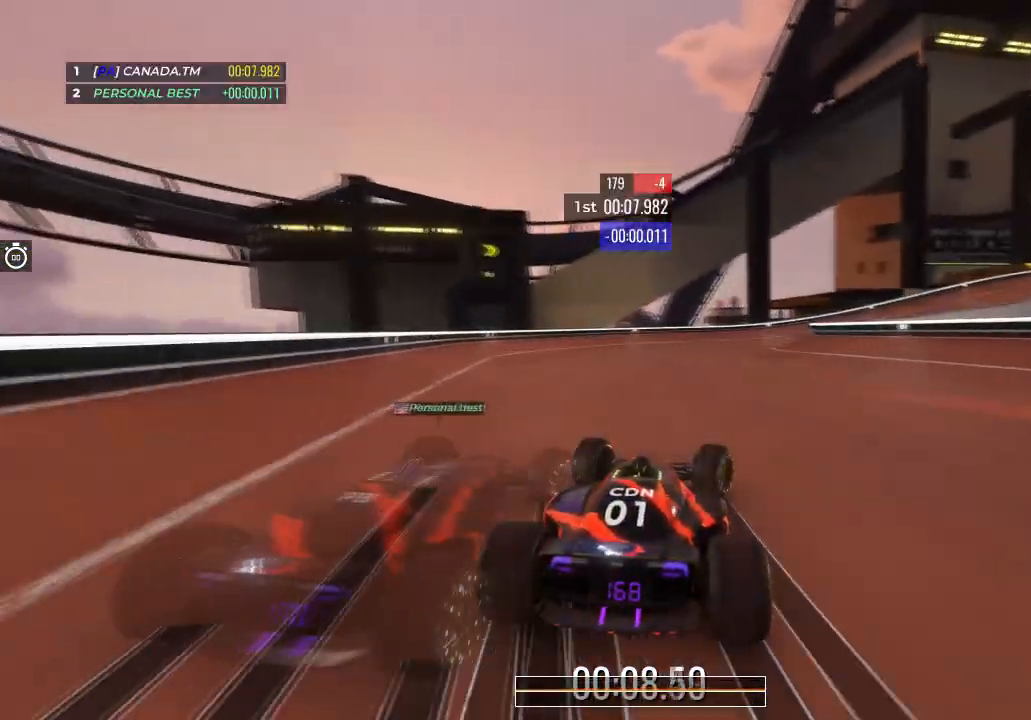
{"keys": ["right", "up"], "events": [[67, "right", "down"], [234, "right", "up"], [267, "right", "down"]]}
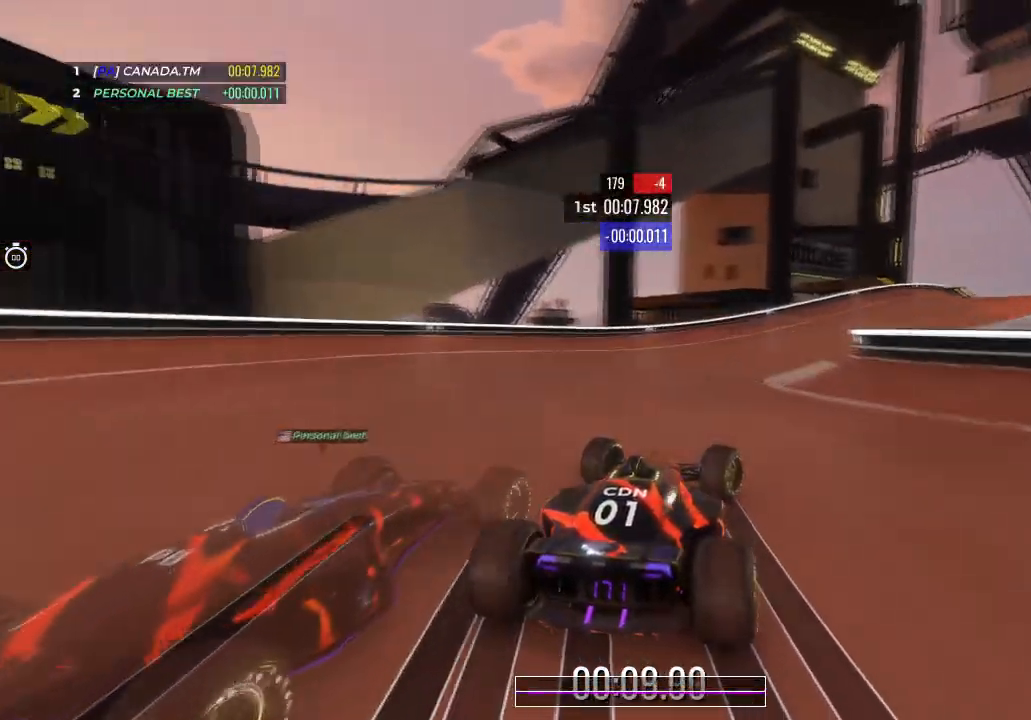
{"keys": ["up"], "events": [[100, "right", "up"], [200, "right", "down"], [300, "right", "up"]]}
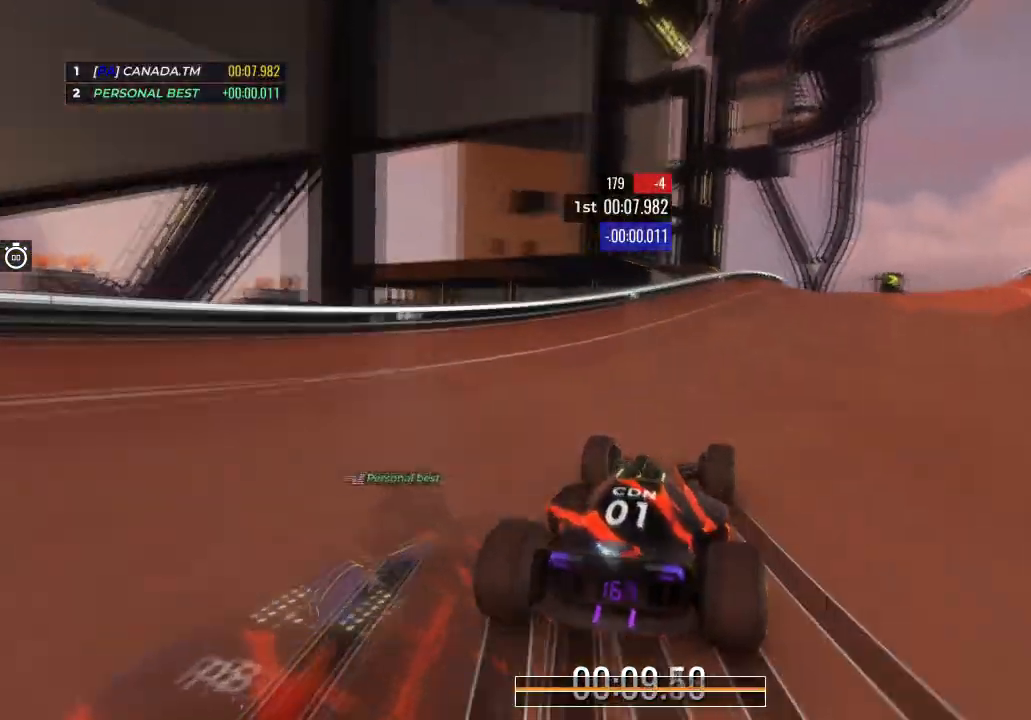
{"keys": ["right", "up"], "events": [[34, "right", "down"], [201, "right", "up"], [267, "right", "down"]]}
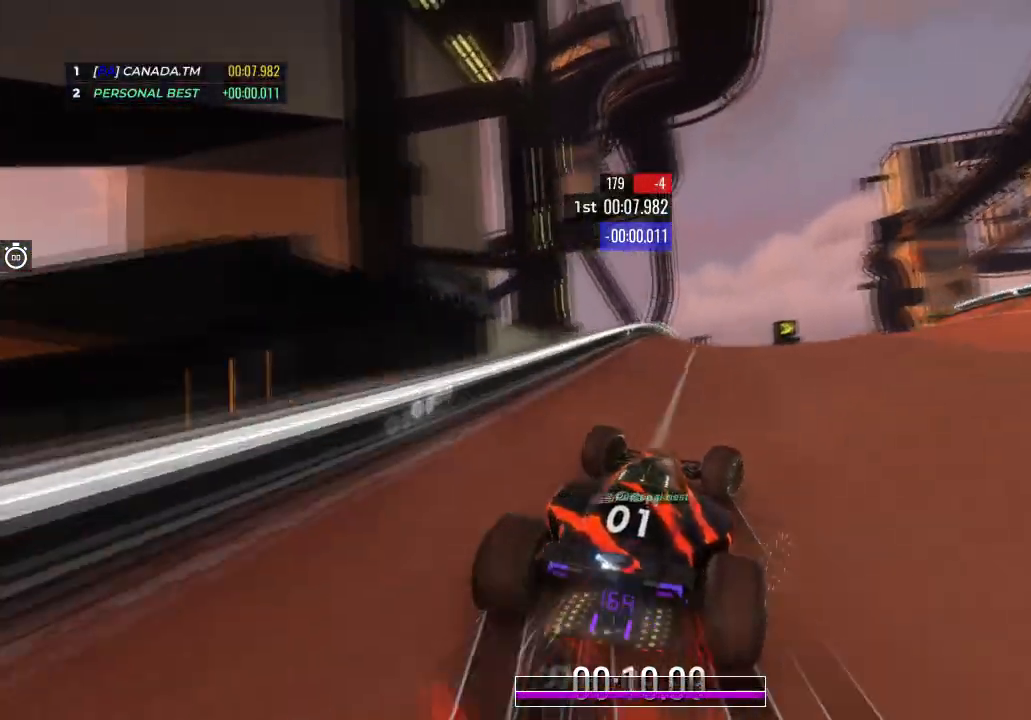
{"keys": ["right", "up"], "events": [[133, "right", "up"], [233, "right", "down"], [367, "right", "up"], [434, "right", "down"]]}